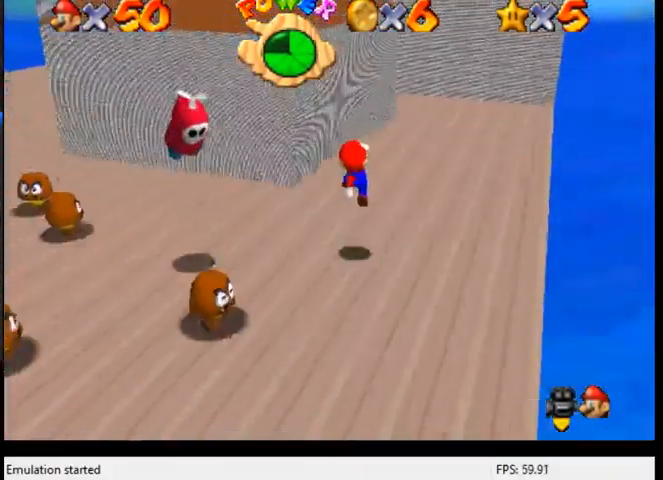
Gameplay with a controller (Xbox layout); each line is a JSON object with the inputs held at the frame after it (dt_ms = milliseconds from this image to that frame). "events" lists button and stick changes between this image and that frame as [ms after this image, input, new state], when the widget could be followed in between. Not read: L3 R3.
{"dt_ms": 500, "buttons": ["A"], "left_stick": "down-left", "right_stick": "center", "events": [[67, "left_stick", "up-left"], [300, "A", "down"], [500, "left_stick", "down-left"]]}
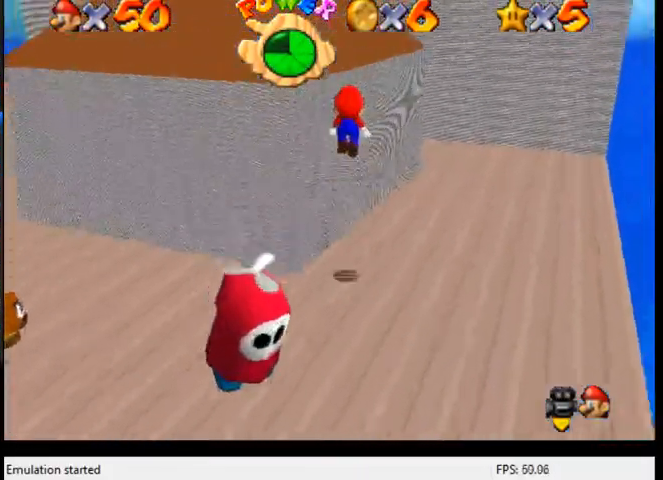
{"dt_ms": 500, "buttons": ["B"], "left_stick": "up-left", "right_stick": "center", "events": [[167, "A", "up"], [200, "B", "down"], [267, "left_stick", "up-left"]]}
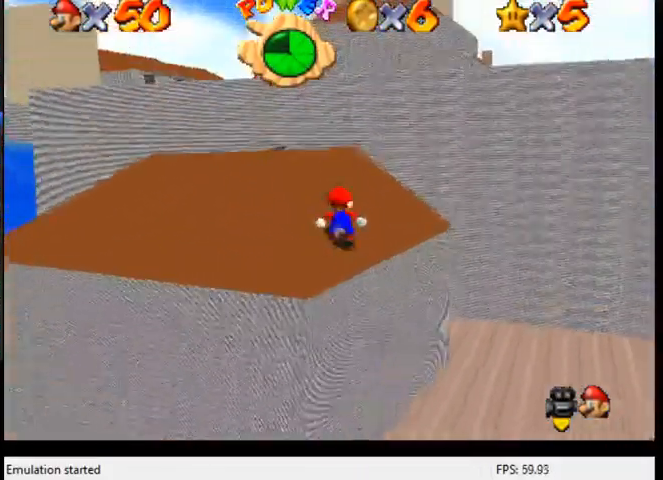
{"dt_ms": 500, "buttons": [], "left_stick": "up-left", "right_stick": "center", "events": [[167, "B", "up"], [200, "A", "down"], [433, "A", "up"]]}
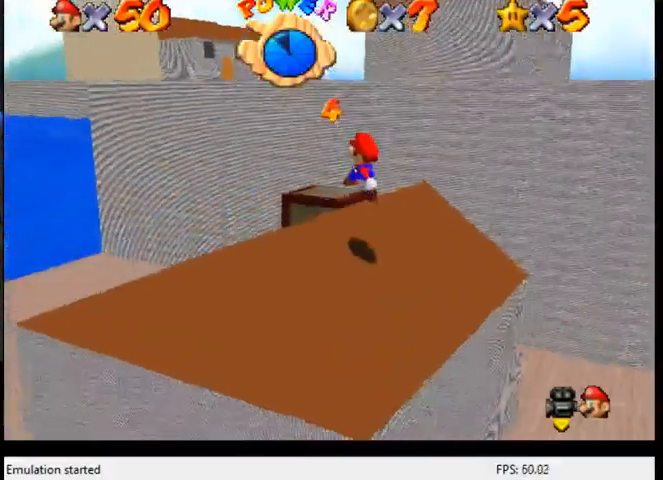
{"dt_ms": 500, "buttons": [], "left_stick": "up-left", "right_stick": "center", "events": []}
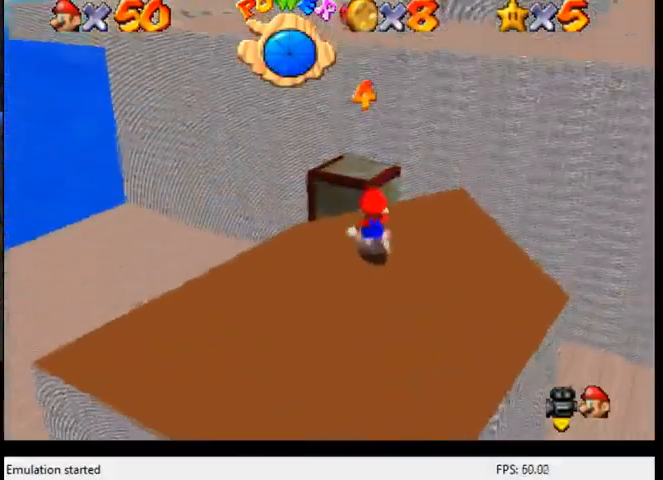
{"dt_ms": 500, "buttons": [], "left_stick": "up-left", "right_stick": "center", "events": [[100, "A", "down"], [200, "A", "up"]]}
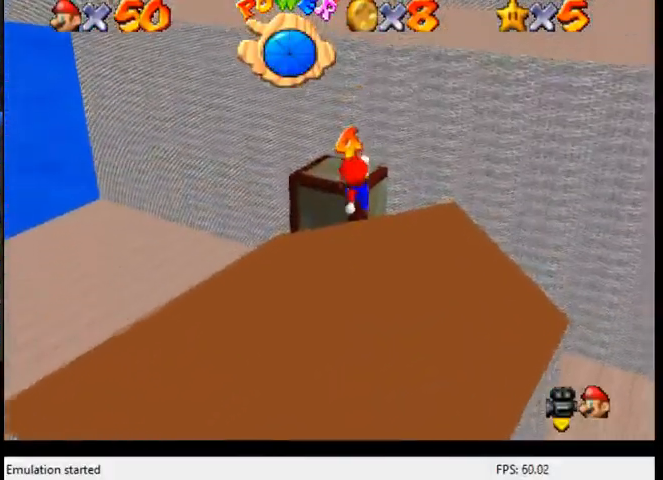
{"dt_ms": 500, "buttons": [], "left_stick": "up-left", "right_stick": "center", "events": []}
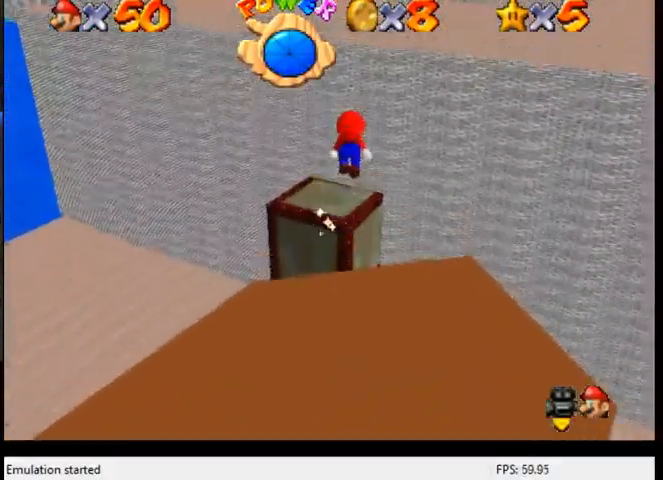
{"dt_ms": 500, "buttons": [], "left_stick": "down-left", "right_stick": "center", "events": [[367, "left_stick", "down-left"]]}
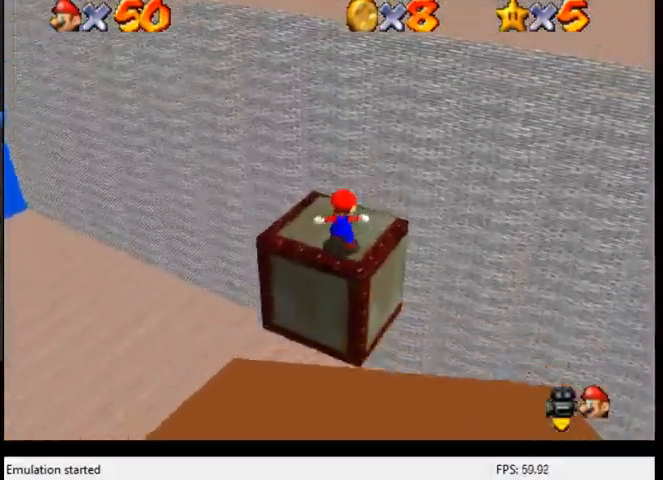
{"dt_ms": 500, "buttons": ["A"], "left_stick": "up-right", "right_stick": "center", "events": [[267, "left_stick", "down"], [367, "left_stick", "down-right"], [433, "A", "down"], [500, "left_stick", "up-right"]]}
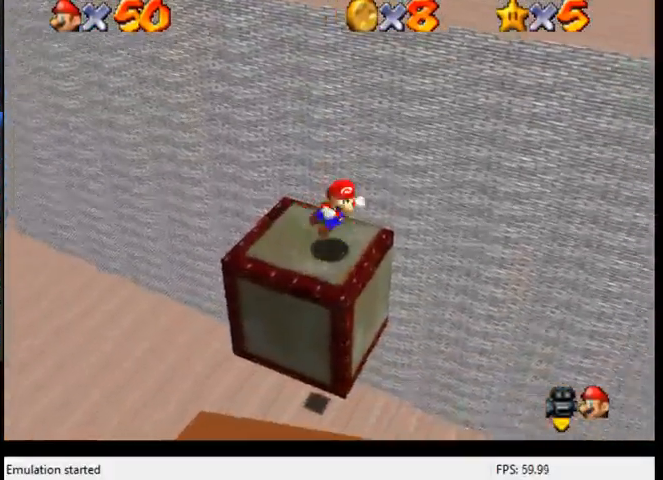
{"dt_ms": 500, "buttons": ["A"], "left_stick": "up", "right_stick": "center", "events": [[133, "left_stick", "up-left"], [300, "left_stick", "up"]]}
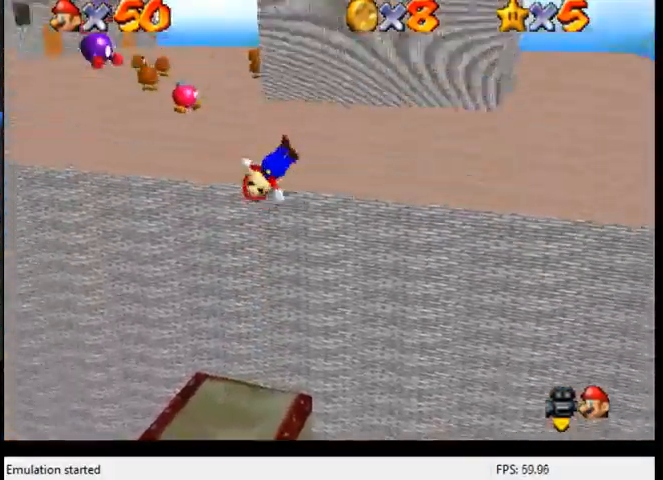
{"dt_ms": 500, "buttons": [], "left_stick": "up", "right_stick": "center", "events": [[133, "A", "up"]]}
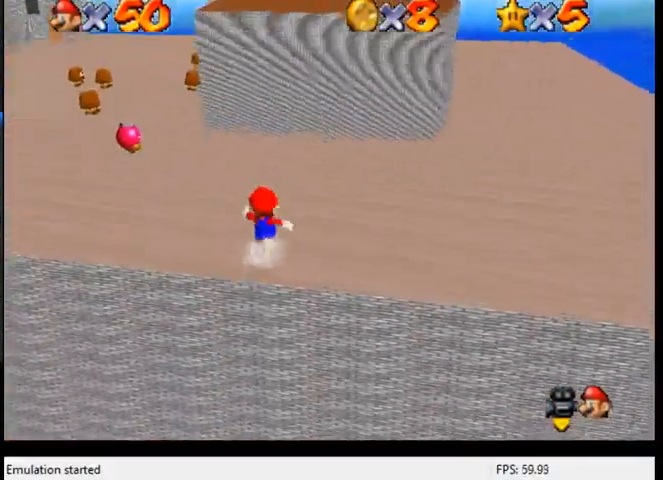
{"dt_ms": 500, "buttons": [], "left_stick": "up", "right_stick": "center", "events": [[33, "A", "down"], [267, "A", "up"]]}
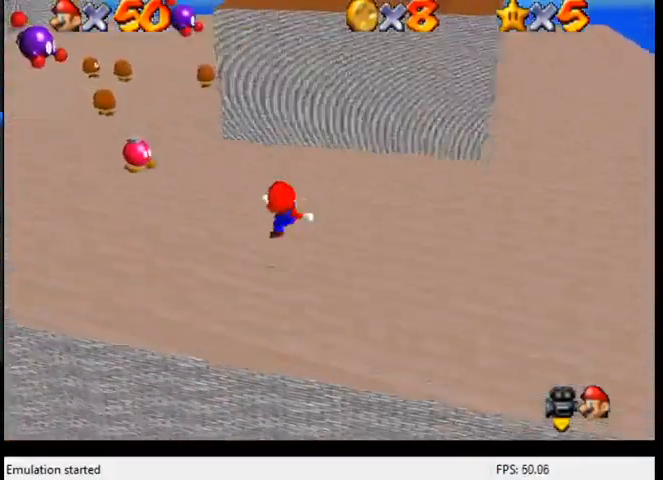
{"dt_ms": 500, "buttons": [], "left_stick": "up-left", "right_stick": "center", "events": [[67, "A", "down"], [233, "A", "up"], [267, "B", "down"], [367, "B", "up"], [400, "left_stick", "up-left"]]}
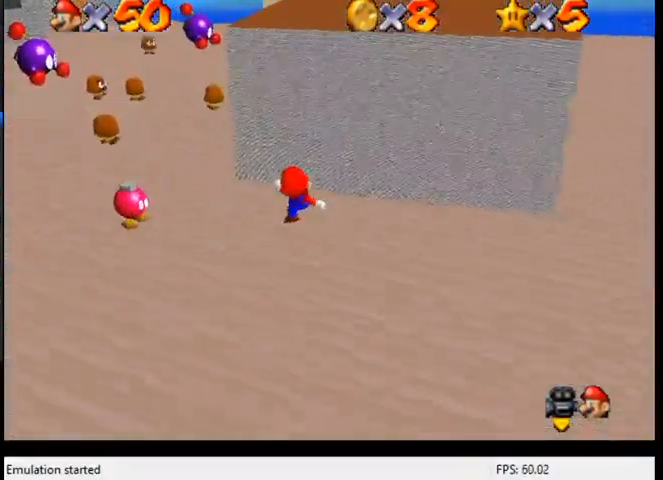
{"dt_ms": 500, "buttons": [], "left_stick": "right", "right_stick": "center", "events": [[300, "left_stick", "down-left"], [400, "left_stick", "down-right"], [500, "left_stick", "right"]]}
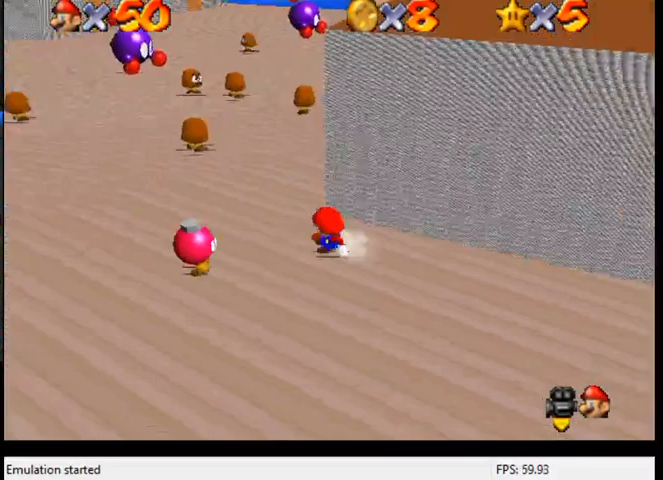
{"dt_ms": 500, "buttons": ["A"], "left_stick": "up-right", "right_stick": "center", "events": [[67, "A", "down"], [67, "left_stick", "up-right"], [267, "left_stick", "up"], [433, "left_stick", "up-right"]]}
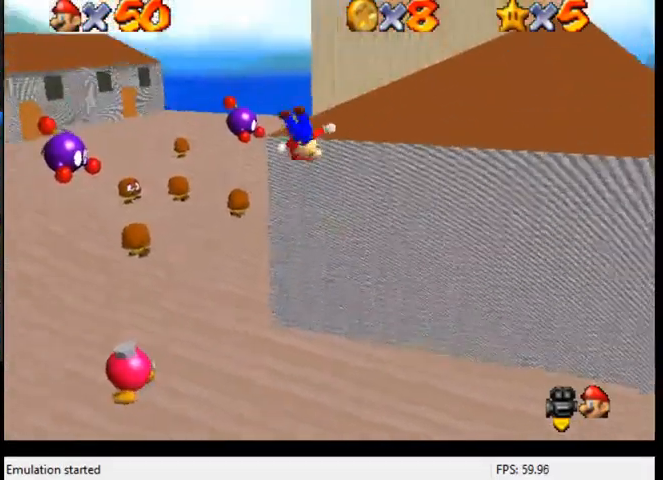
{"dt_ms": 500, "buttons": ["A"], "left_stick": "up-right", "right_stick": "center", "events": [[233, "A", "up"], [467, "A", "down"]]}
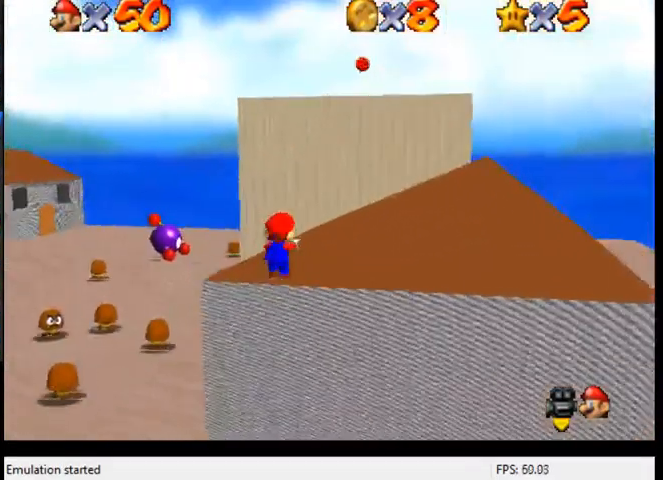
{"dt_ms": 500, "buttons": [], "left_stick": "up-right", "right_stick": "center", "events": [[233, "A", "up"]]}
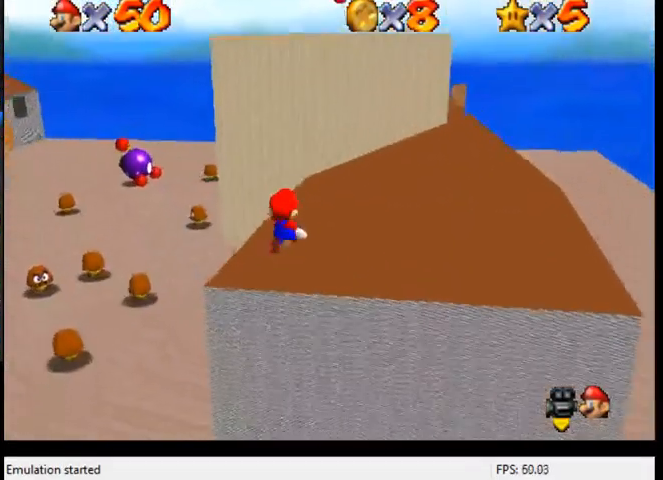
{"dt_ms": 500, "buttons": [], "left_stick": "up", "right_stick": "center", "events": [[33, "A", "down"], [67, "B", "down"], [267, "A", "up"], [267, "B", "up"], [367, "left_stick", "up"]]}
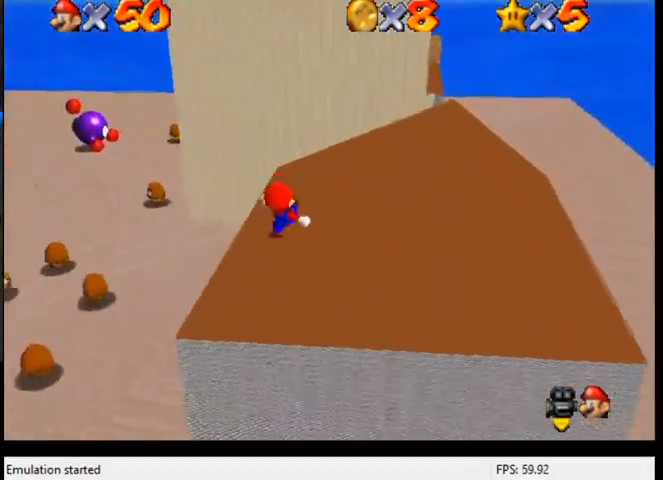
{"dt_ms": 500, "buttons": [], "left_stick": "up-left", "right_stick": "center", "events": [[400, "left_stick", "up-left"]]}
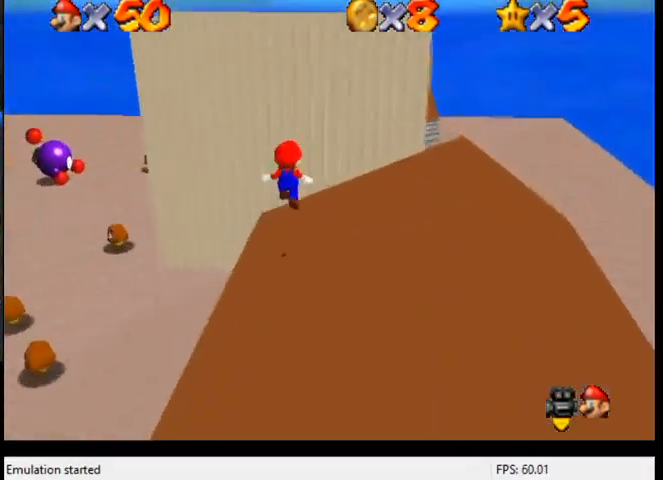
{"dt_ms": 500, "buttons": ["A", "B"], "left_stick": "up-left", "right_stick": "center", "events": [[300, "A", "down"], [400, "B", "down"]]}
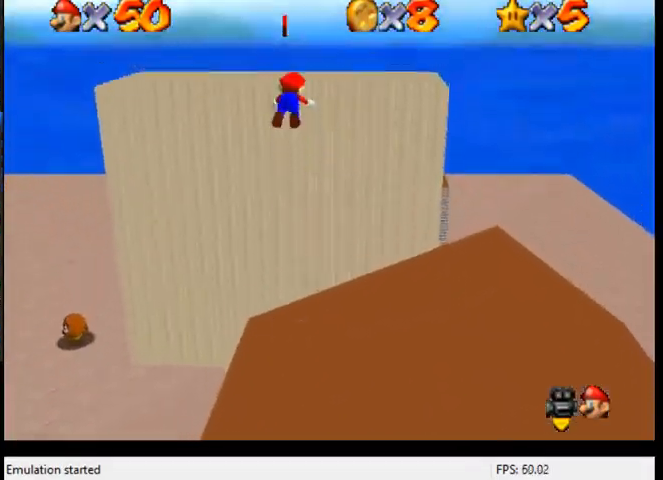
{"dt_ms": 500, "buttons": [], "left_stick": "left", "right_stick": "center", "events": [[33, "A", "up"], [33, "B", "up"], [100, "right_stick", "down-left"], [333, "right_stick", "center"], [400, "left_stick", "left"]]}
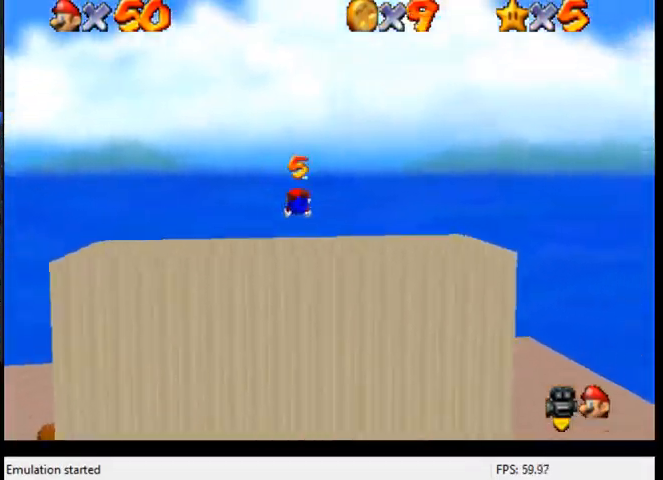
{"dt_ms": 500, "buttons": [], "left_stick": "down-left", "right_stick": "center", "events": [[33, "left_stick", "down-left"], [100, "A", "down"], [167, "B", "down"], [267, "A", "up"], [300, "B", "up"]]}
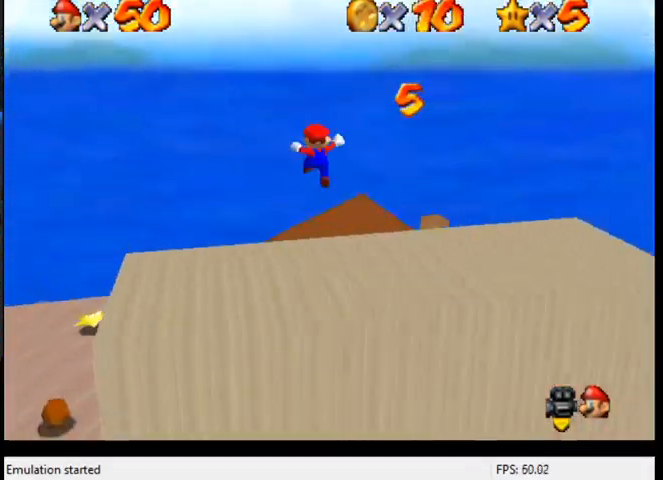
{"dt_ms": 1000, "buttons": [], "left_stick": "up-left", "right_stick": "down-left"}
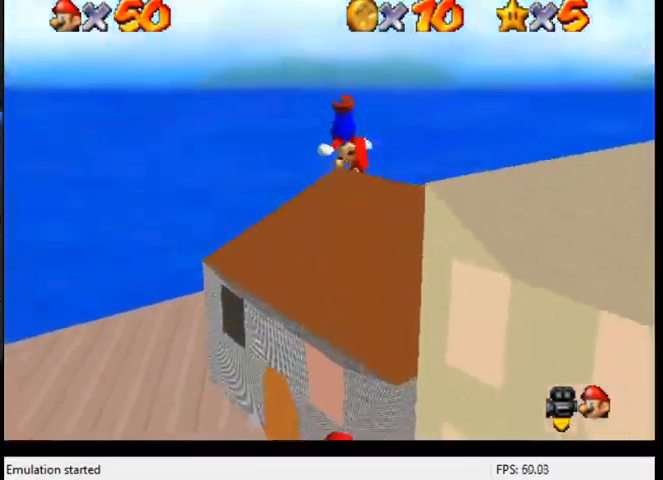
{"dt_ms": 500, "buttons": [], "left_stick": "up-left", "right_stick": "down-left", "events": [[133, "right_stick", "center"], [367, "right_stick", "down-left"]]}
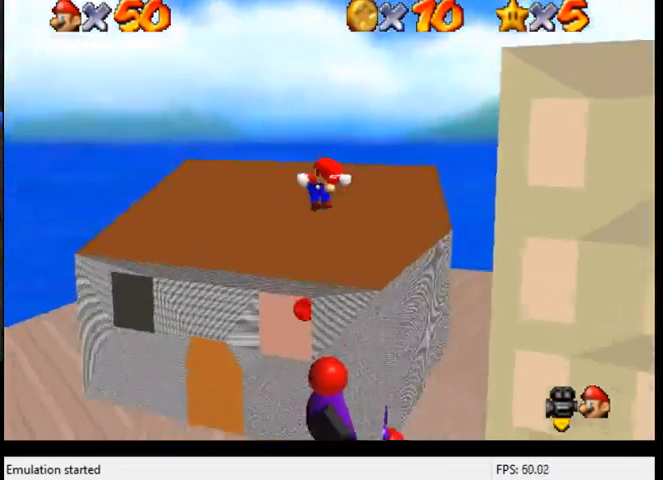
{"dt_ms": 500, "buttons": [], "left_stick": "up", "right_stick": "center", "events": [[67, "right_stick", "center"], [400, "left_stick", "up"]]}
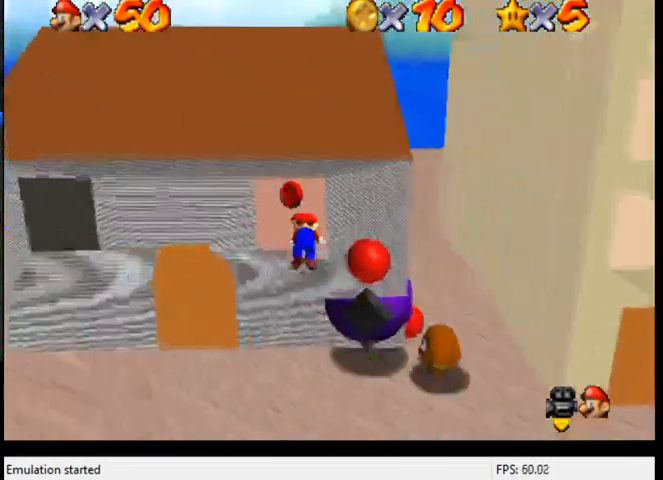
{"dt_ms": 500, "buttons": [], "left_stick": "up", "right_stick": "center", "events": []}
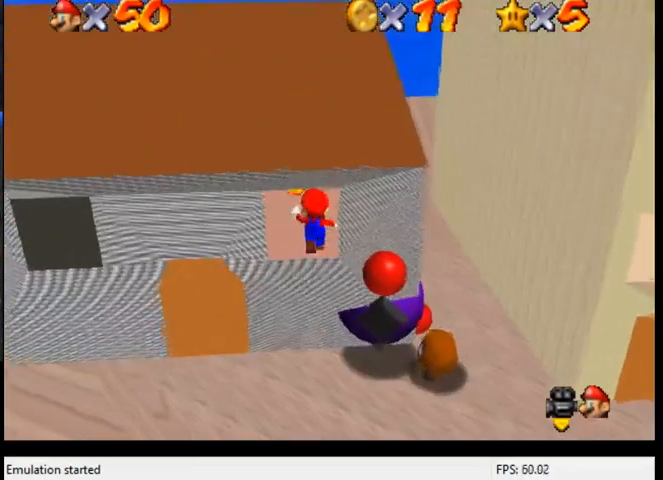
{"dt_ms": 500, "buttons": [], "left_stick": "down", "right_stick": "center", "events": [[167, "left_stick", "up-left"], [400, "left_stick", "down"]]}
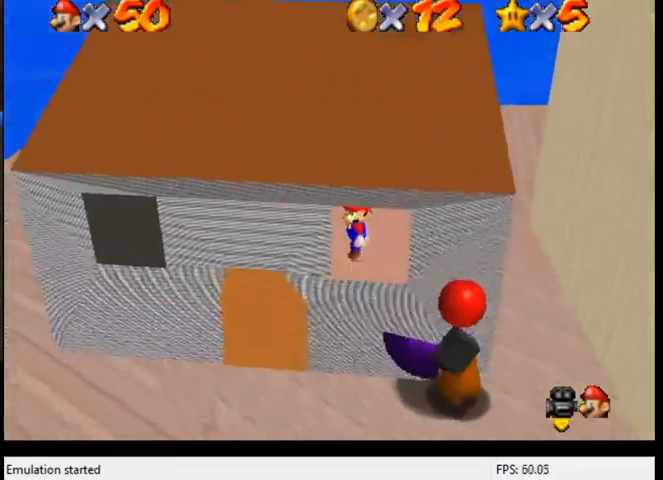
{"dt_ms": 500, "buttons": [], "left_stick": "down-right", "right_stick": "center"}
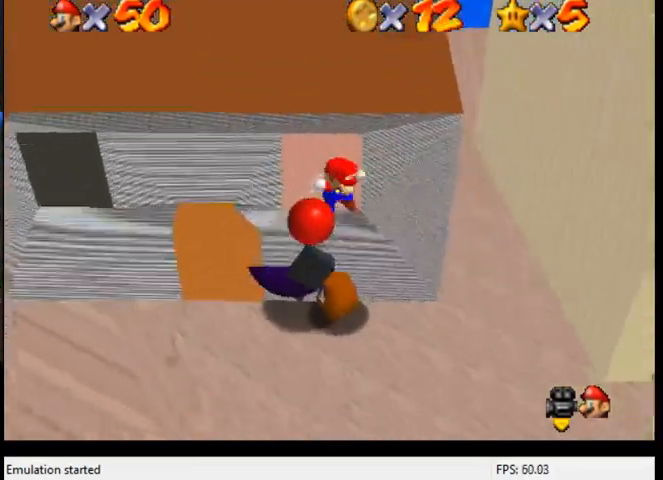
{"dt_ms": 500, "buttons": ["B"], "left_stick": "down-right", "right_stick": "center", "events": [[133, "B", "down"], [233, "B", "up"], [400, "B", "down"]]}
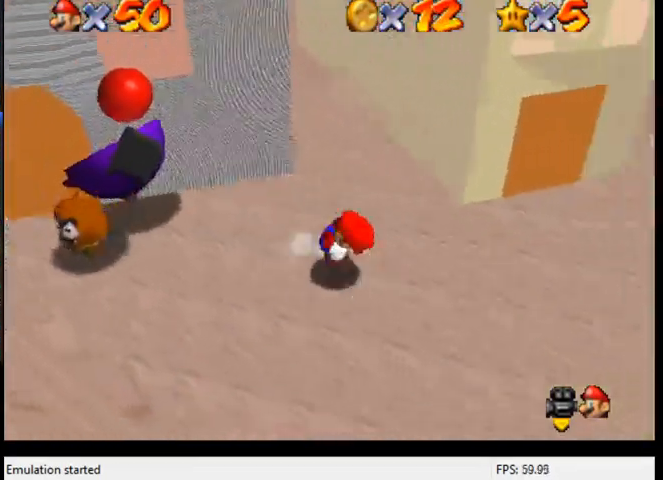
{"dt_ms": 500, "buttons": [], "left_stick": "right", "right_stick": "center", "events": [[33, "B", "up"], [33, "left_stick", "right"], [67, "A", "down"], [167, "A", "up"]]}
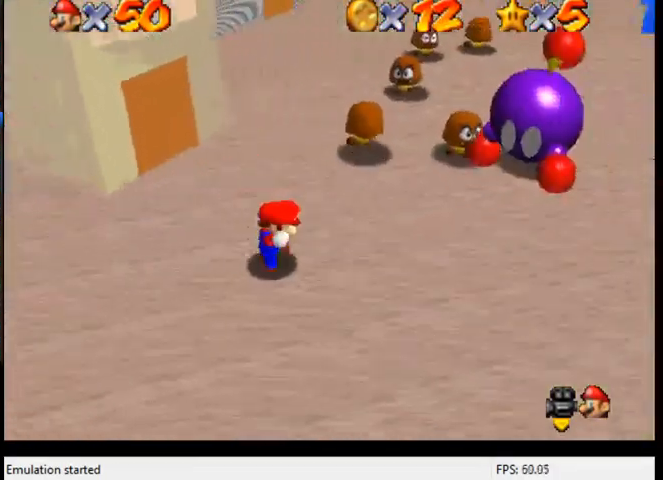
{"dt_ms": 500, "buttons": [], "left_stick": "up-right", "right_stick": "center", "events": [[67, "A", "down"], [133, "B", "down"], [300, "left_stick", "up-right"], [333, "A", "up"], [333, "B", "up"]]}